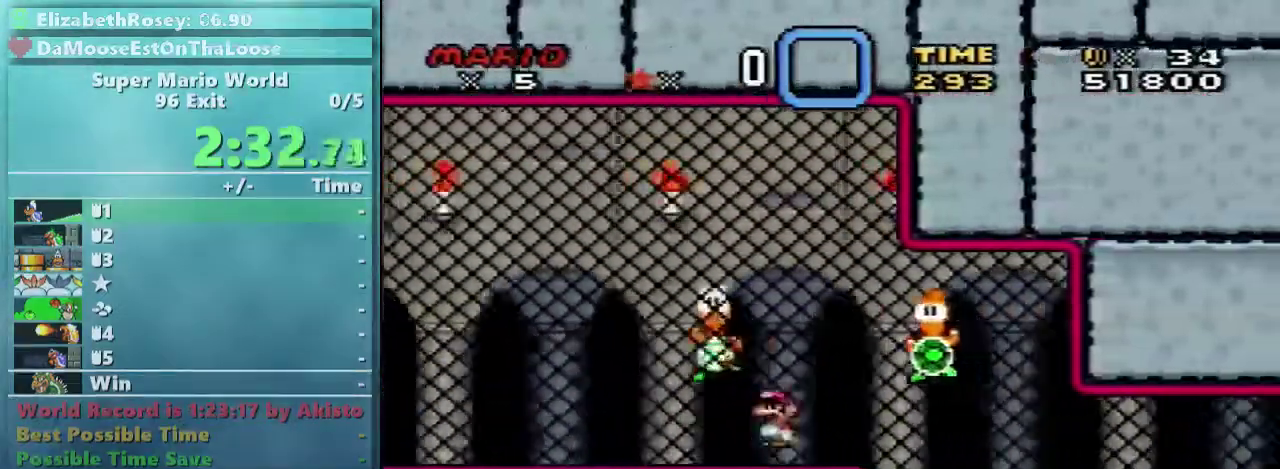
Gameplay with a controller (Nintendo layout); each line is a JSON object with the inputs held at the frame after it. "events" lists button and stick changes between this image and that frame as [ms after this image, input, new state], when the widget could be followed in between. Not read: L3 R3.
{"buttons": ["A", "X", "DPAD_UP", "DPAD_RIGHT"], "events": [[50, "A", "down"], [450, "DPAD_UP", "down"]]}
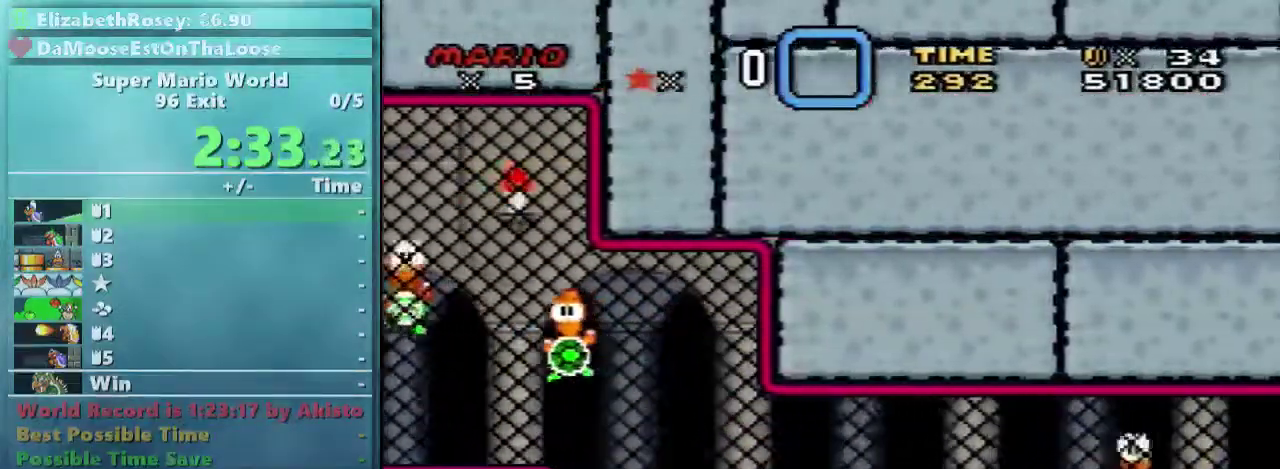
{"buttons": ["X", "DPAD_DOWN", "DPAD_RIGHT"], "events": [[100, "DPAD_DOWN", "down"], [100, "DPAD_UP", "up"], [350, "A", "up"]]}
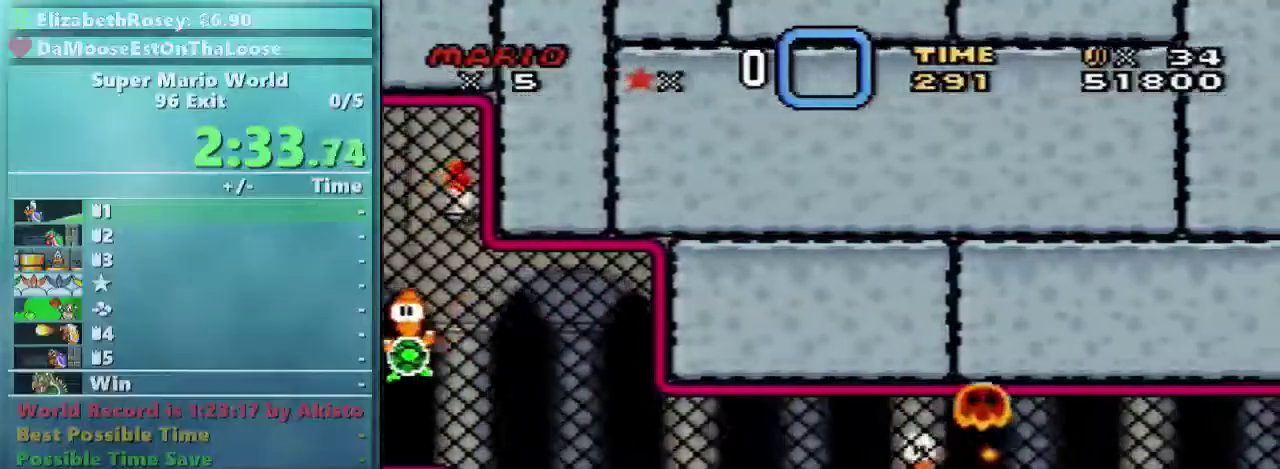
{"buttons": ["B", "X", "DPAD_RIGHT"], "events": [[50, "DPAD_DOWN", "up"], [100, "B", "down"], [150, "B", "up"], [300, "B", "down"]]}
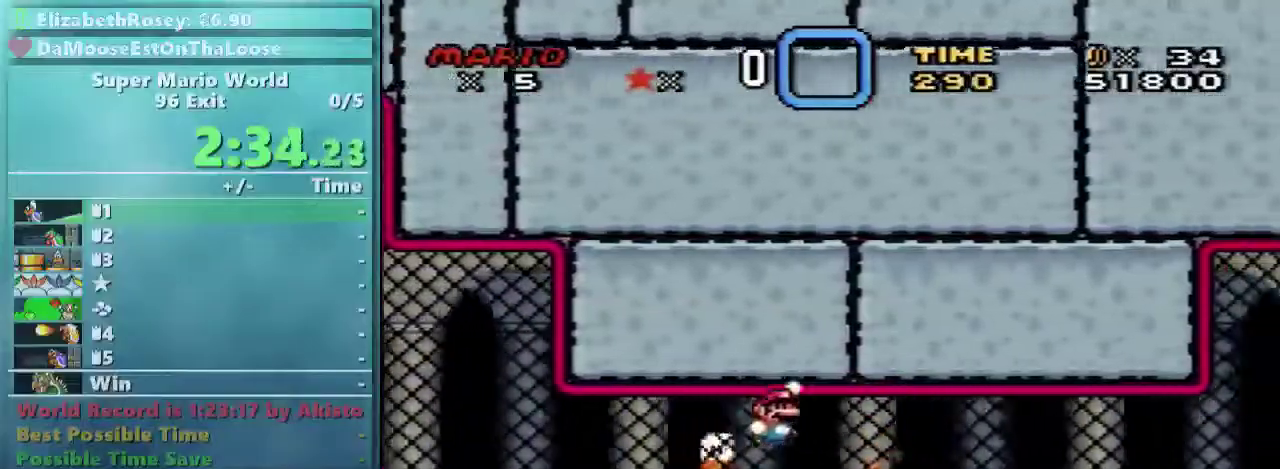
{"buttons": ["B", "X", "DPAD_RIGHT"], "events": [[200, "B", "up"], [250, "DPAD_DOWN", "down"], [400, "DPAD_DOWN", "up"], [500, "B", "down"]]}
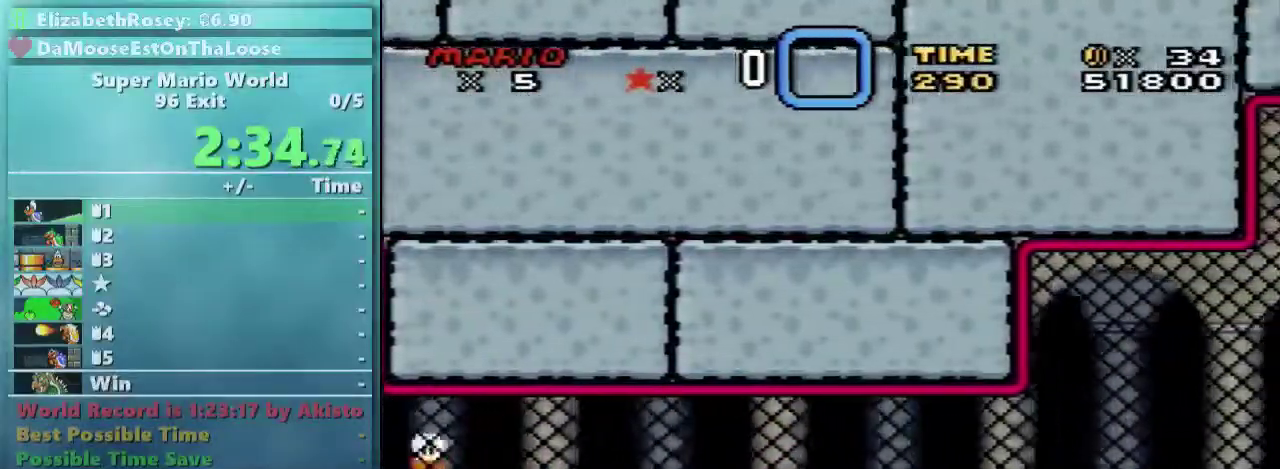
{"buttons": ["X", "DPAD_RIGHT"], "events": [[100, "B", "up"], [300, "B", "down"], [450, "B", "up"]]}
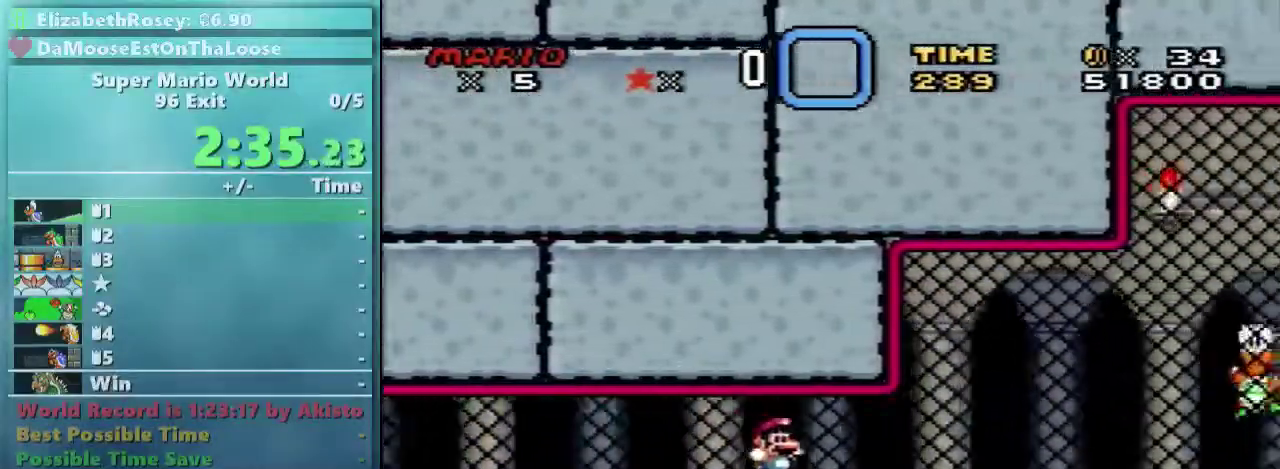
{"buttons": ["X", "DPAD_RIGHT"], "events": []}
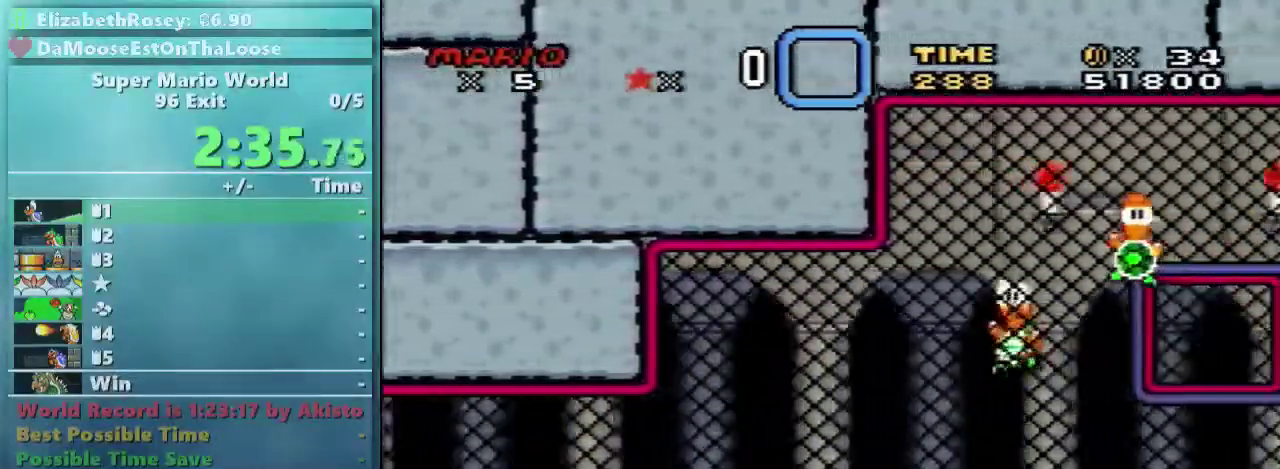
{"buttons": ["B", "X", "DPAD_RIGHT"], "events": [[500, "B", "down"]]}
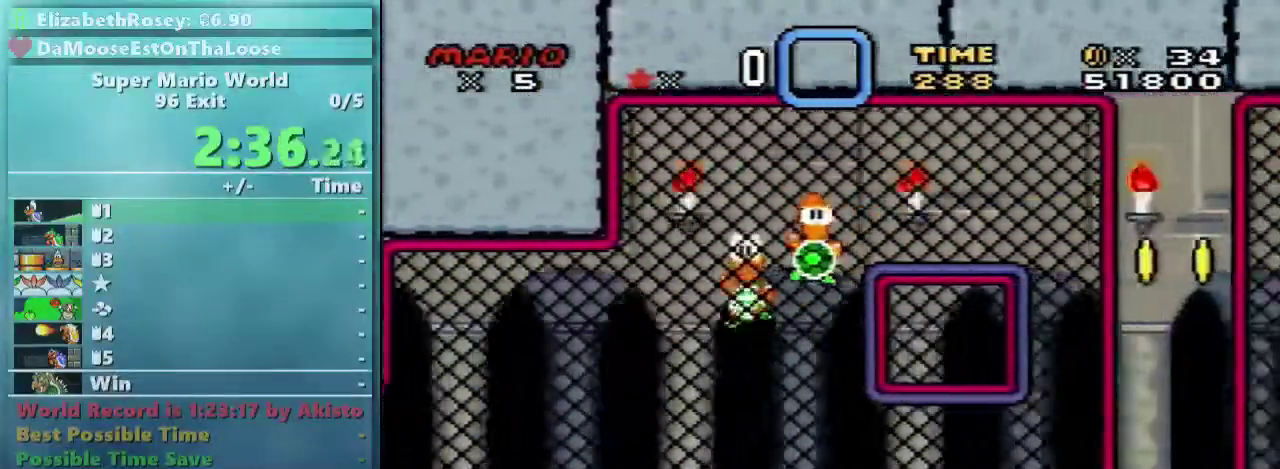
{"buttons": ["X", "DPAD_RIGHT"], "events": [[500, "B", "up"]]}
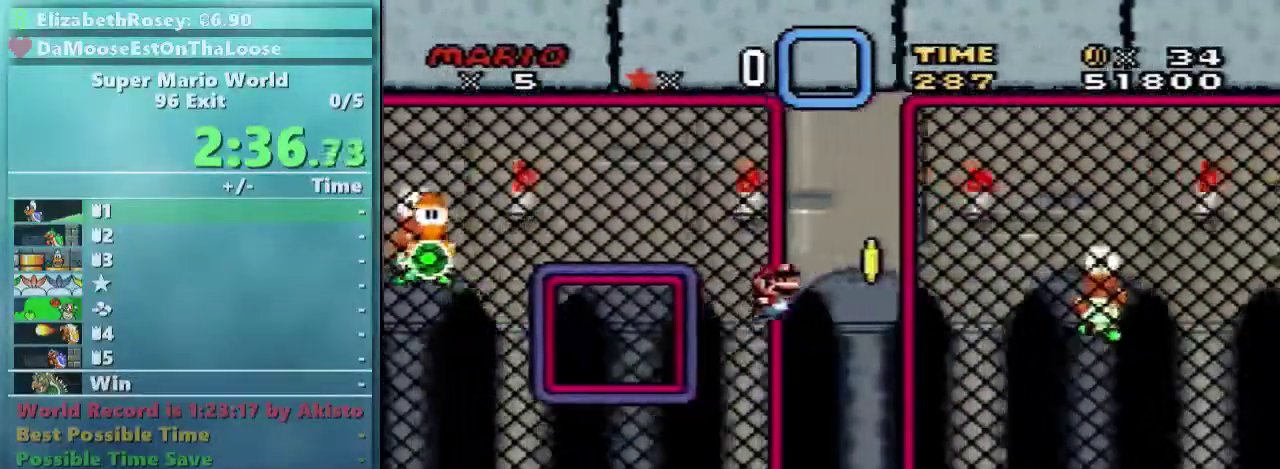
{"buttons": ["X", "DPAD_RIGHT"], "events": []}
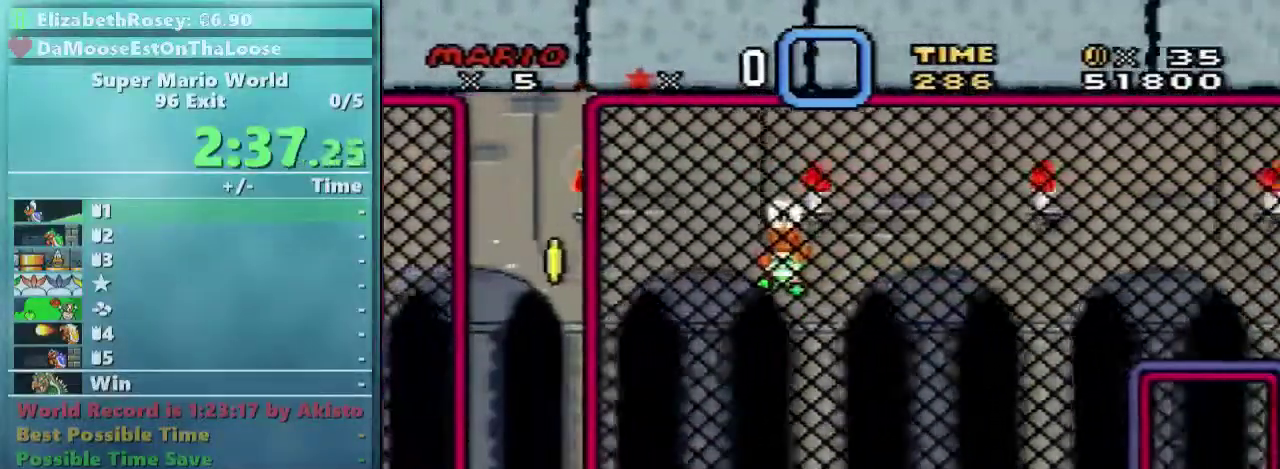
{"buttons": ["B", "X", "DPAD_RIGHT"], "events": [[450, "B", "down"]]}
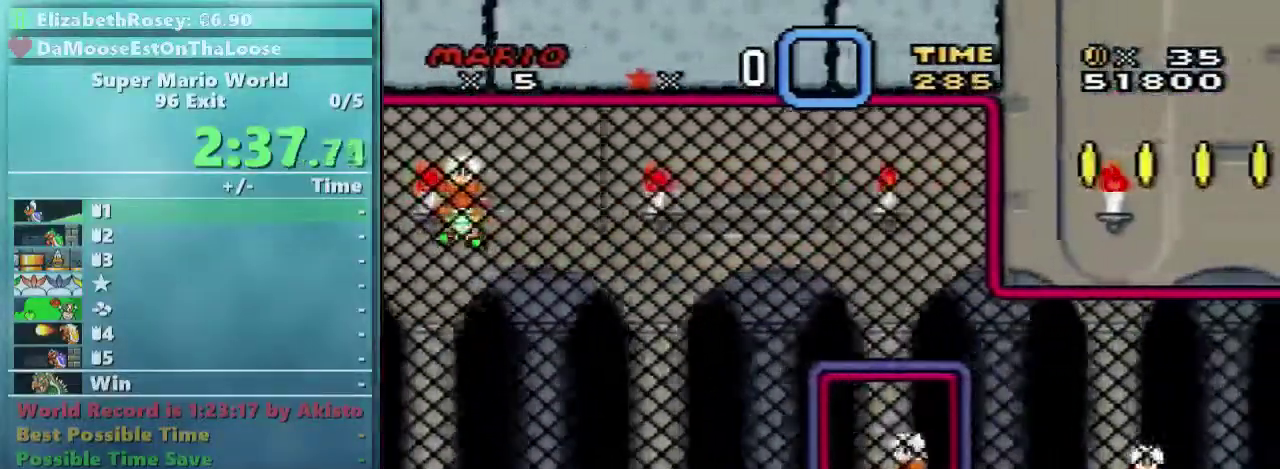
{"buttons": ["B", "X", "DPAD_RIGHT"], "events": []}
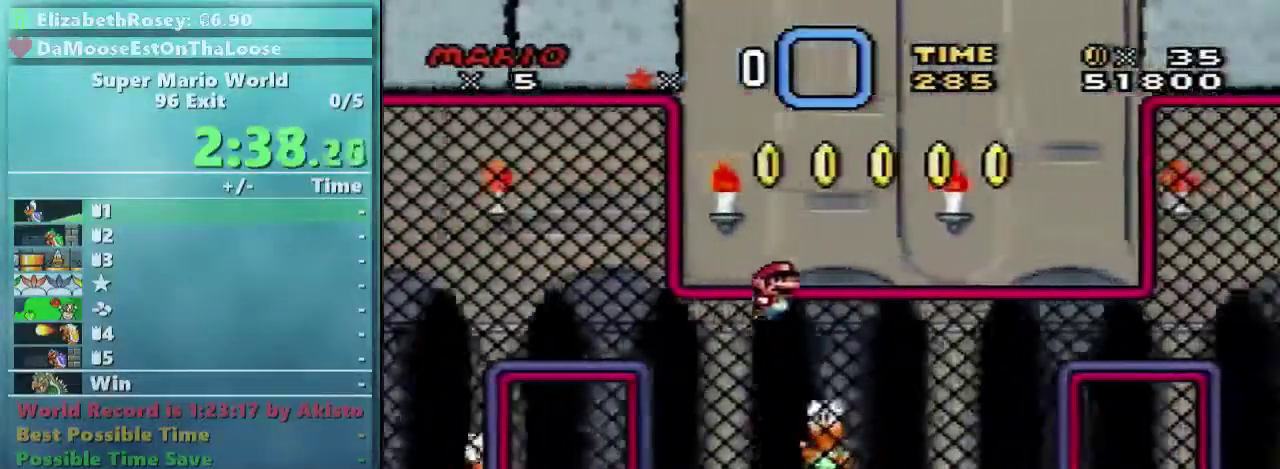
{"buttons": ["B", "X", "DPAD_DOWN", "DPAD_RIGHT"], "events": [[500, "DPAD_DOWN", "down"]]}
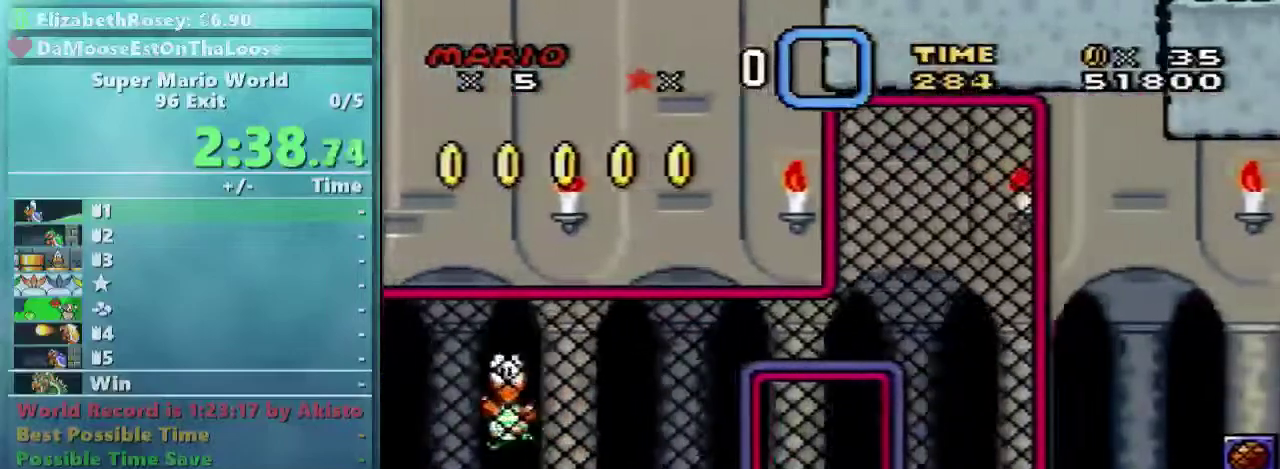
{"buttons": ["X", "DPAD_RIGHT"], "events": [[100, "B", "up"], [150, "DPAD_DOWN", "up"]]}
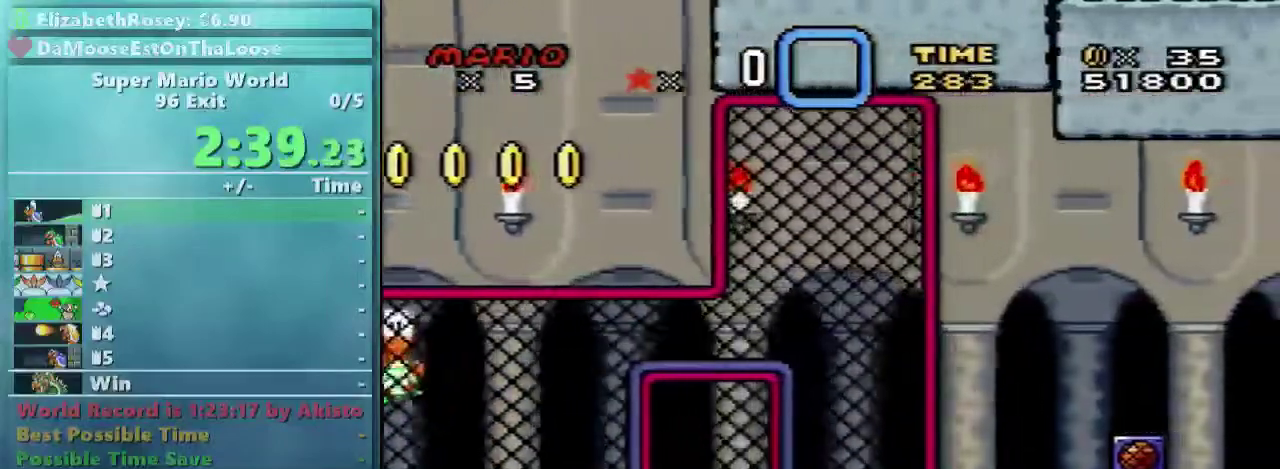
{"buttons": ["X", "DPAD_RIGHT"], "events": []}
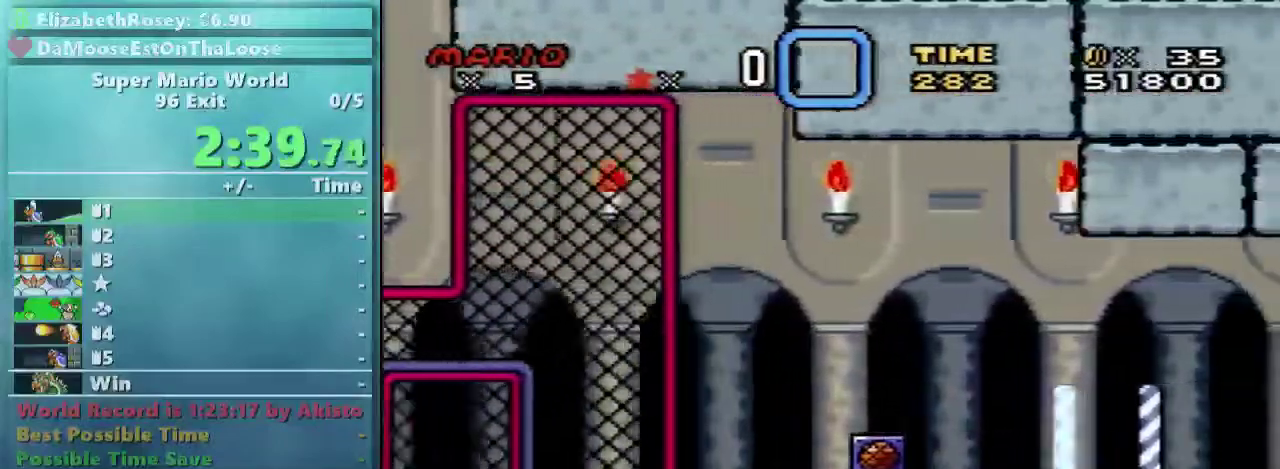
{"buttons": ["X", "DPAD_RIGHT"], "events": [[200, "A", "down"], [350, "A", "up"]]}
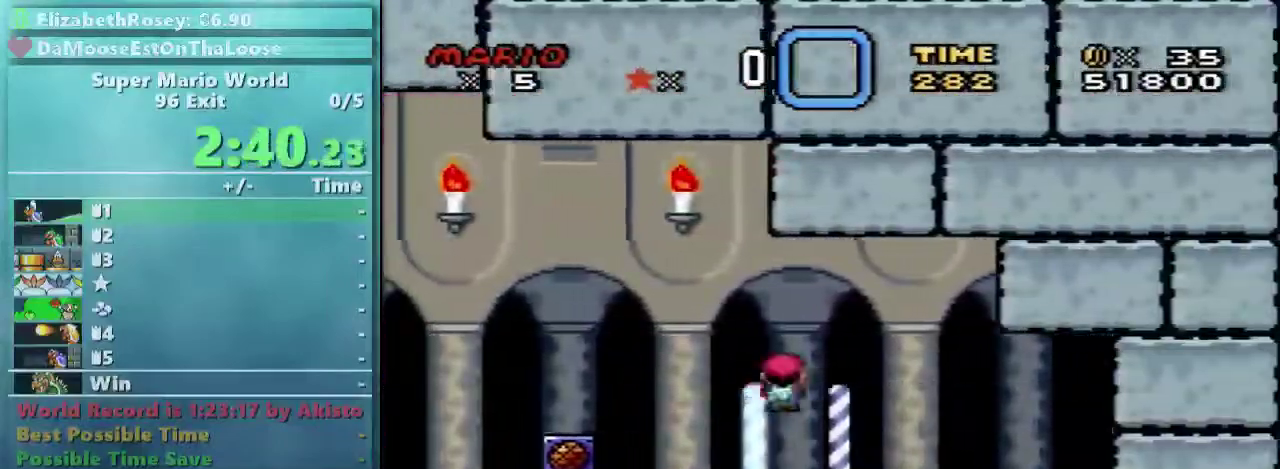
{"buttons": ["X", "DPAD_UP"], "events": [[250, "DPAD_RIGHT", "up"], [350, "DPAD_RIGHT", "down"], [350, "DPAD_UP", "down"], [450, "DPAD_RIGHT", "up"]]}
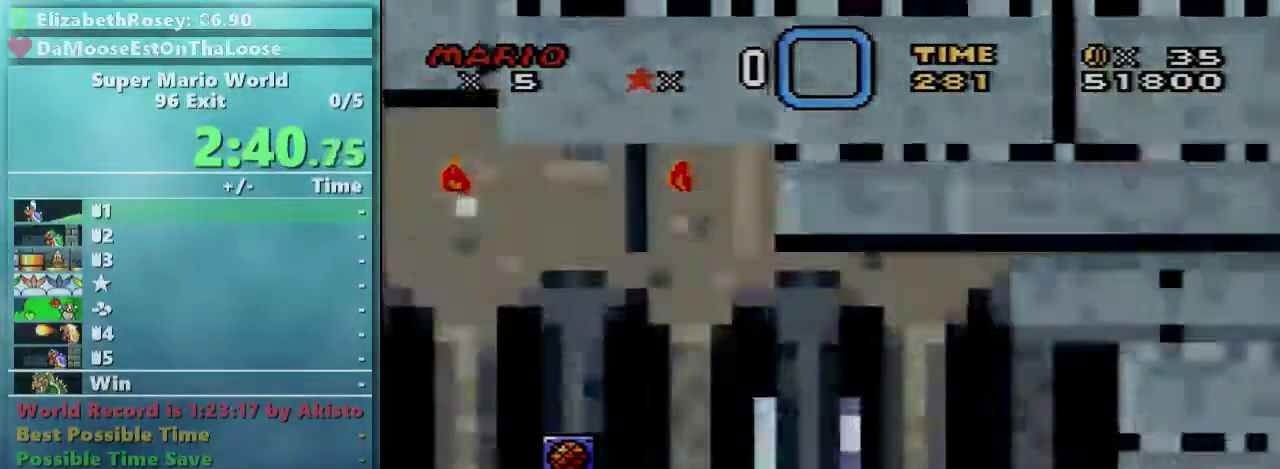
{"buttons": ["X", "DPAD_RIGHT"], "events": [[50, "DPAD_RIGHT", "down"], [200, "DPAD_RIGHT", "up"], [200, "DPAD_UP", "up"], [200, "X", "up"], [500, "DPAD_RIGHT", "down"], [500, "X", "down"]]}
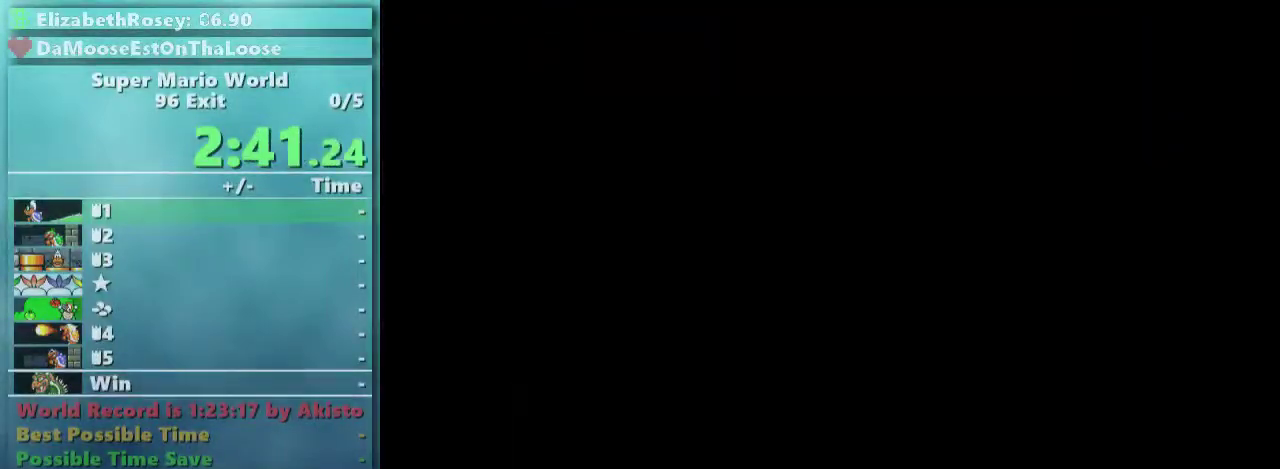
{"buttons": ["X", "DPAD_RIGHT"], "events": []}
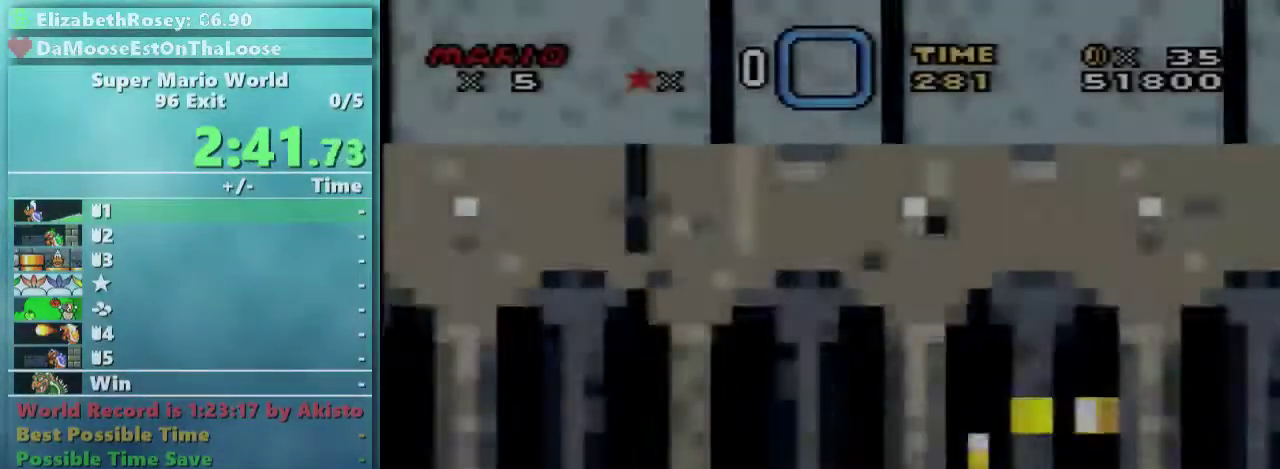
{"buttons": ["X", "DPAD_LEFT"], "events": [[400, "DPAD_UP", "down"], [450, "DPAD_LEFT", "down"], [450, "DPAD_RIGHT", "up"], [450, "DPAD_UP", "up"]]}
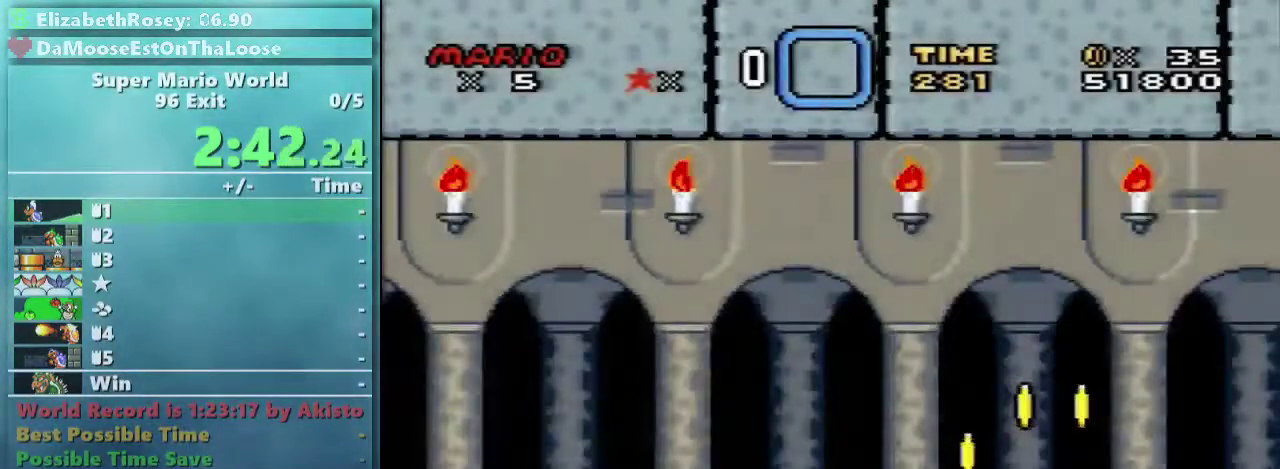
{"buttons": [], "events": [[300, "X", "up"], [400, "DPAD_LEFT", "up"]]}